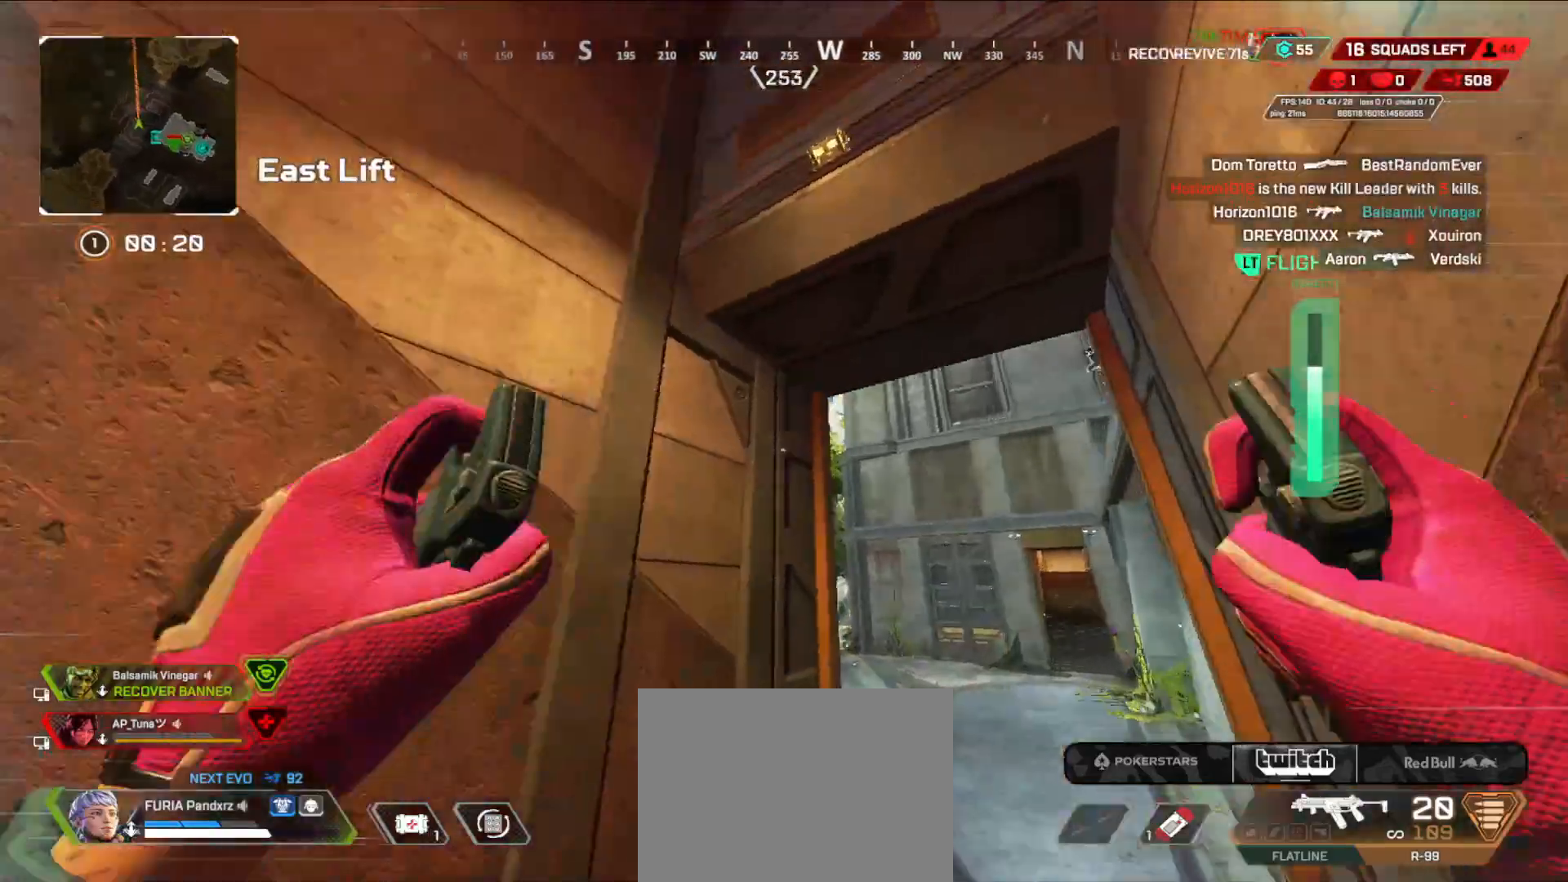
Gameplay with a controller (Xbox layout); each line is a JSON object with the inputs held at the frame after it. "events" lists button and stick changes between this image and that frame as [ms after this image, input, new state], when the widget could be followed in between.
{"buttons": [], "left_stick": "up", "right_stick": "center", "events": [[83, "left_stick", "up-left"], [233, "A", "down"], [333, "A", "up"], [367, "right_stick", "center"], [434, "A", "down"], [434, "left_stick", "up"], [500, "A", "up"]]}
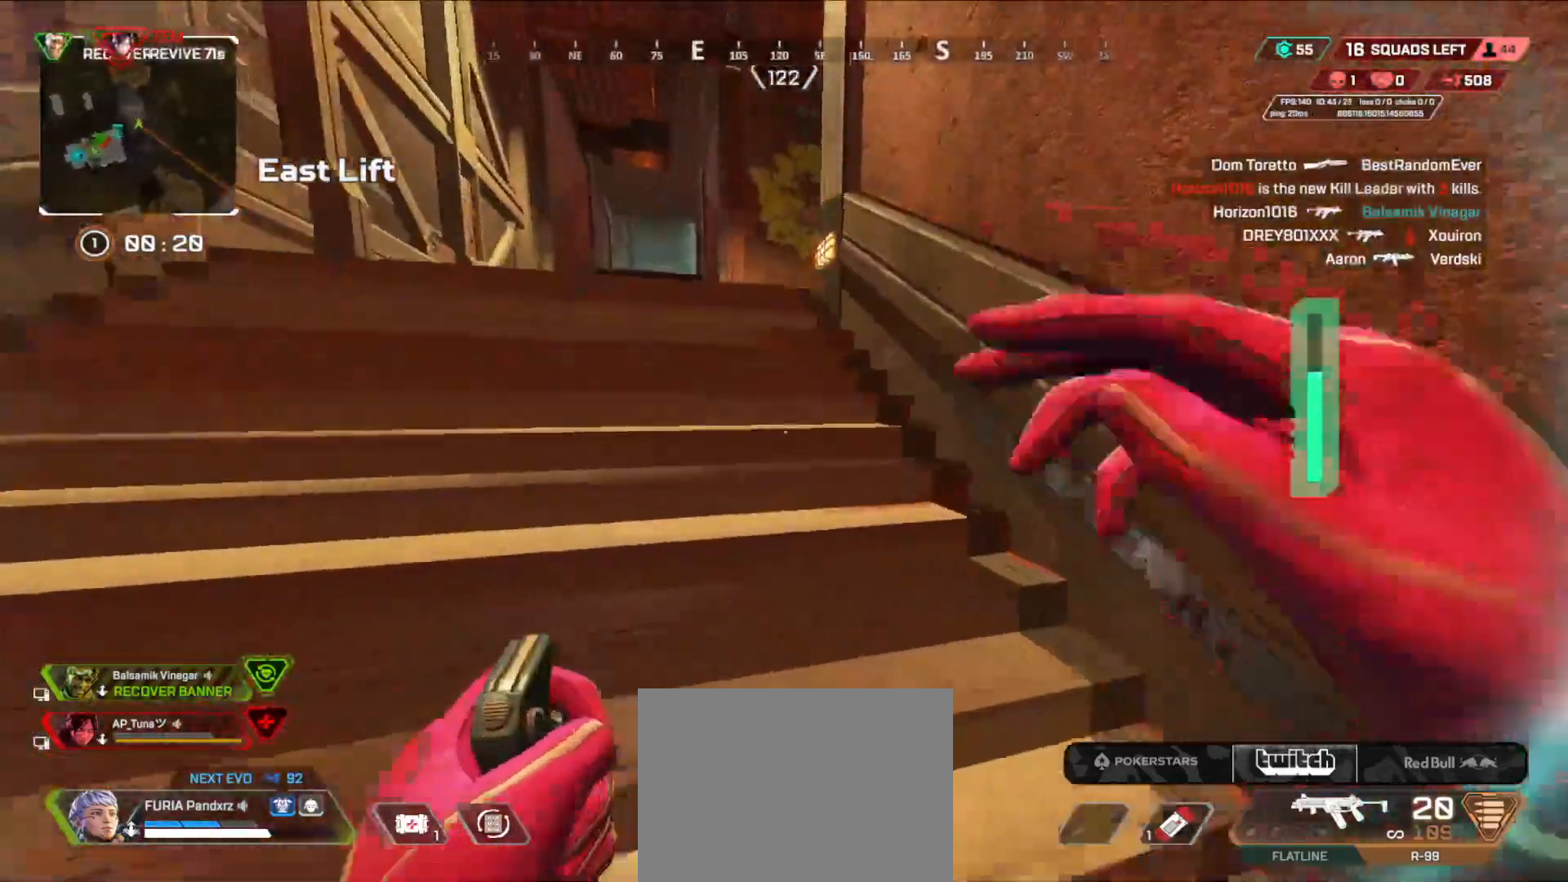
{"buttons": ["L3"], "left_stick": "up", "right_stick": "center", "events": [[234, "L3", "down"], [334, "L3", "up"], [401, "L3", "down"]]}
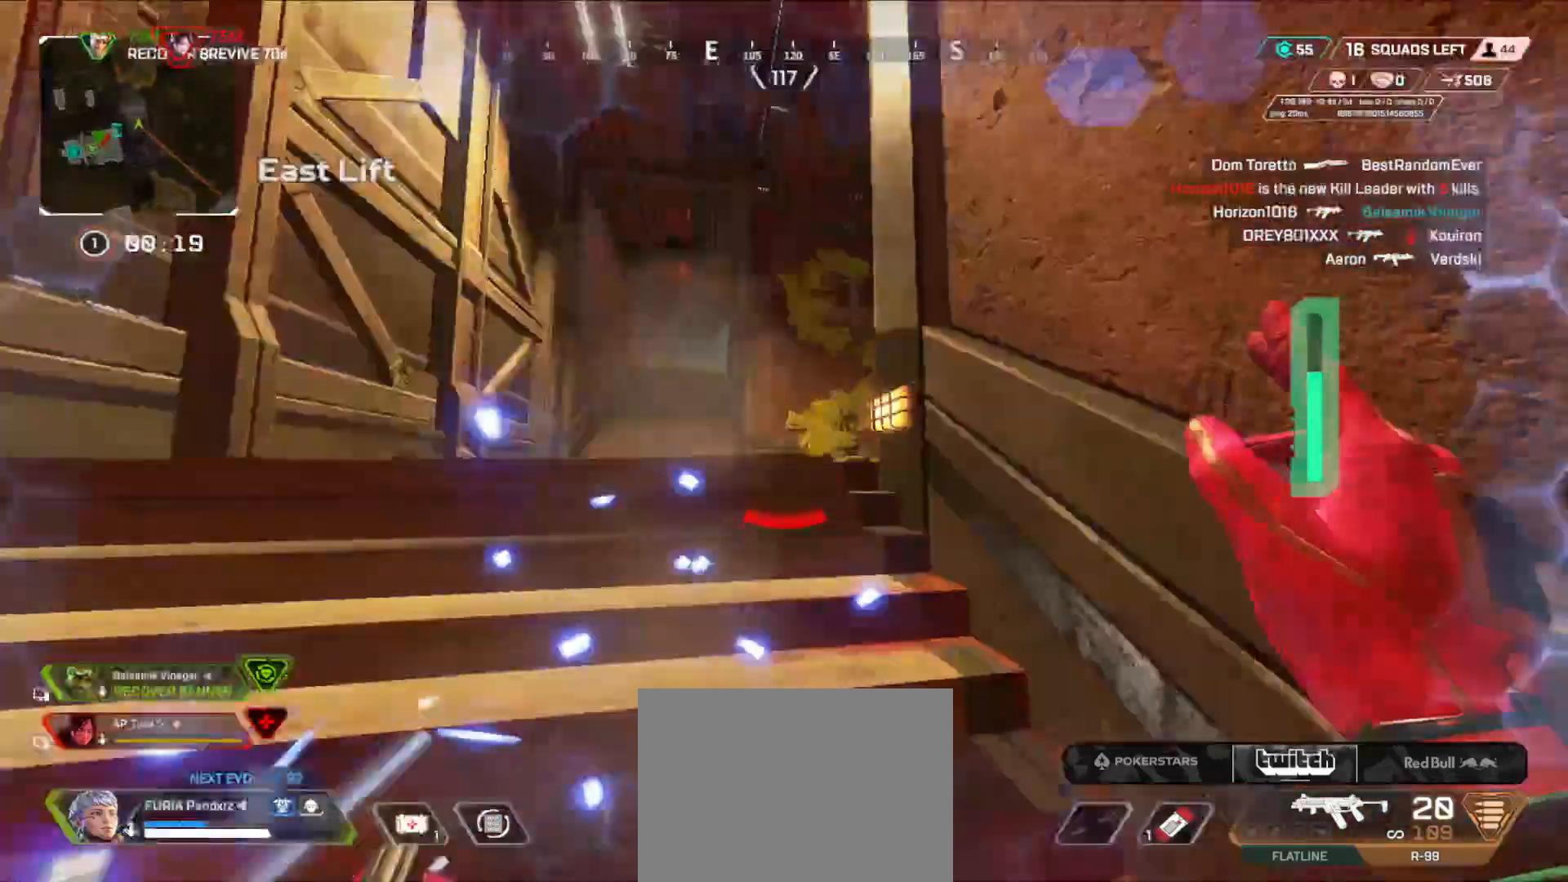
{"buttons": ["L3"], "left_stick": "up", "right_stick": "center", "events": [[150, "L3", "up"], [183, "right_stick", "down-right"], [250, "L3", "down"], [283, "right_stick", "center"], [350, "L3", "up"], [434, "L3", "down"]]}
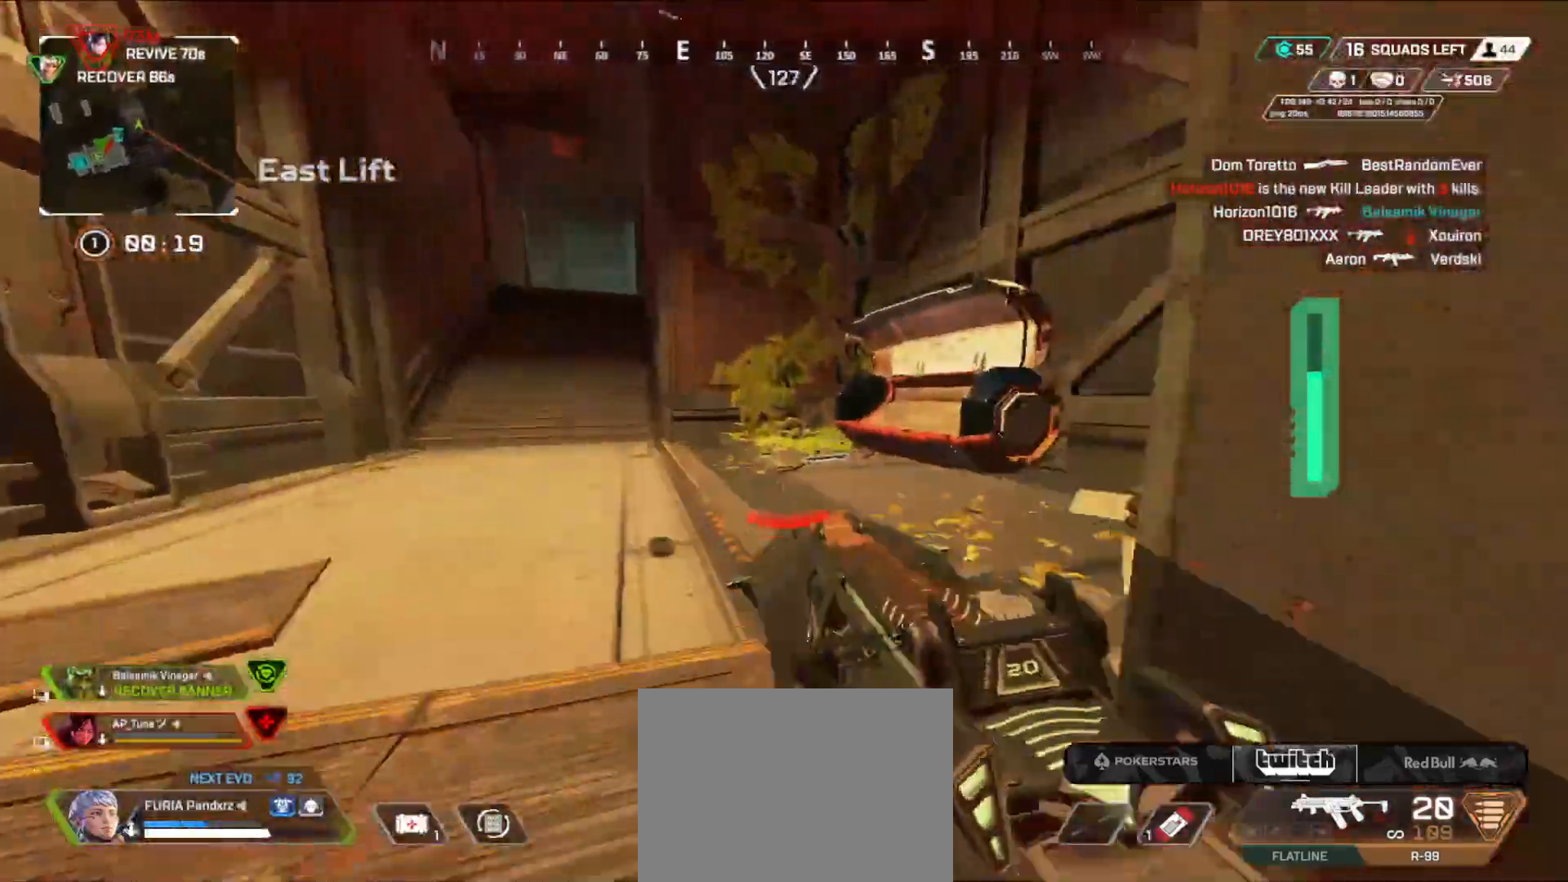
{"buttons": [], "left_stick": "center", "right_stick": "left", "events": [[34, "L3", "up"], [150, "left_stick", "up-right"], [184, "right_stick", "left"], [334, "left_stick", "down-right"], [384, "left_stick", "down"], [484, "left_stick", "center"]]}
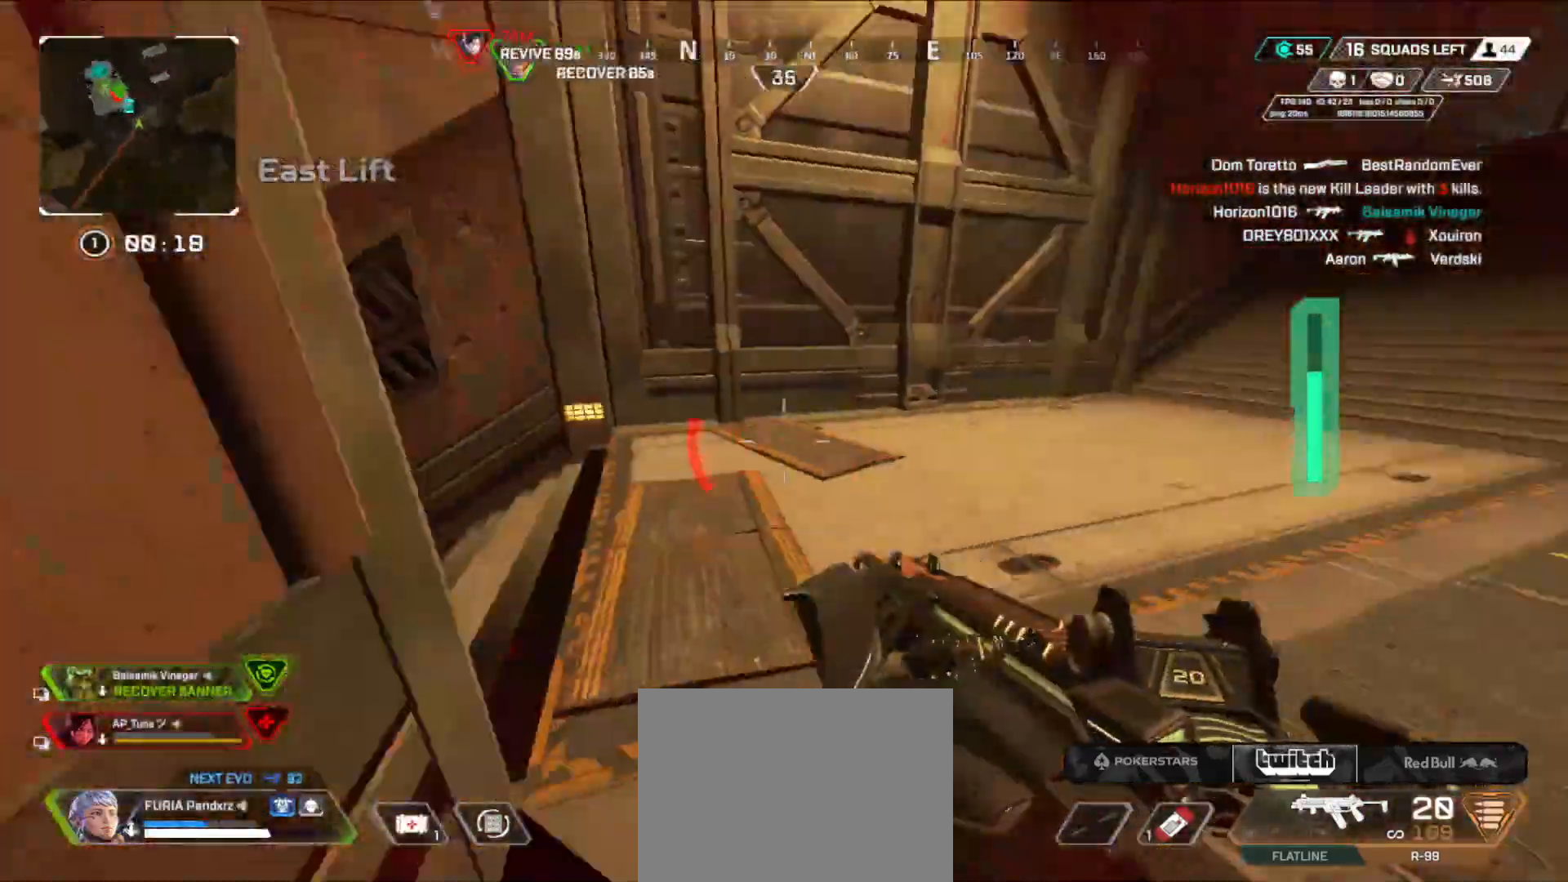
{"buttons": [], "left_stick": "right", "right_stick": "center", "events": [[133, "left_stick", "right"], [167, "right_stick", "center"], [267, "right_stick", "left"], [500, "right_stick", "center"]]}
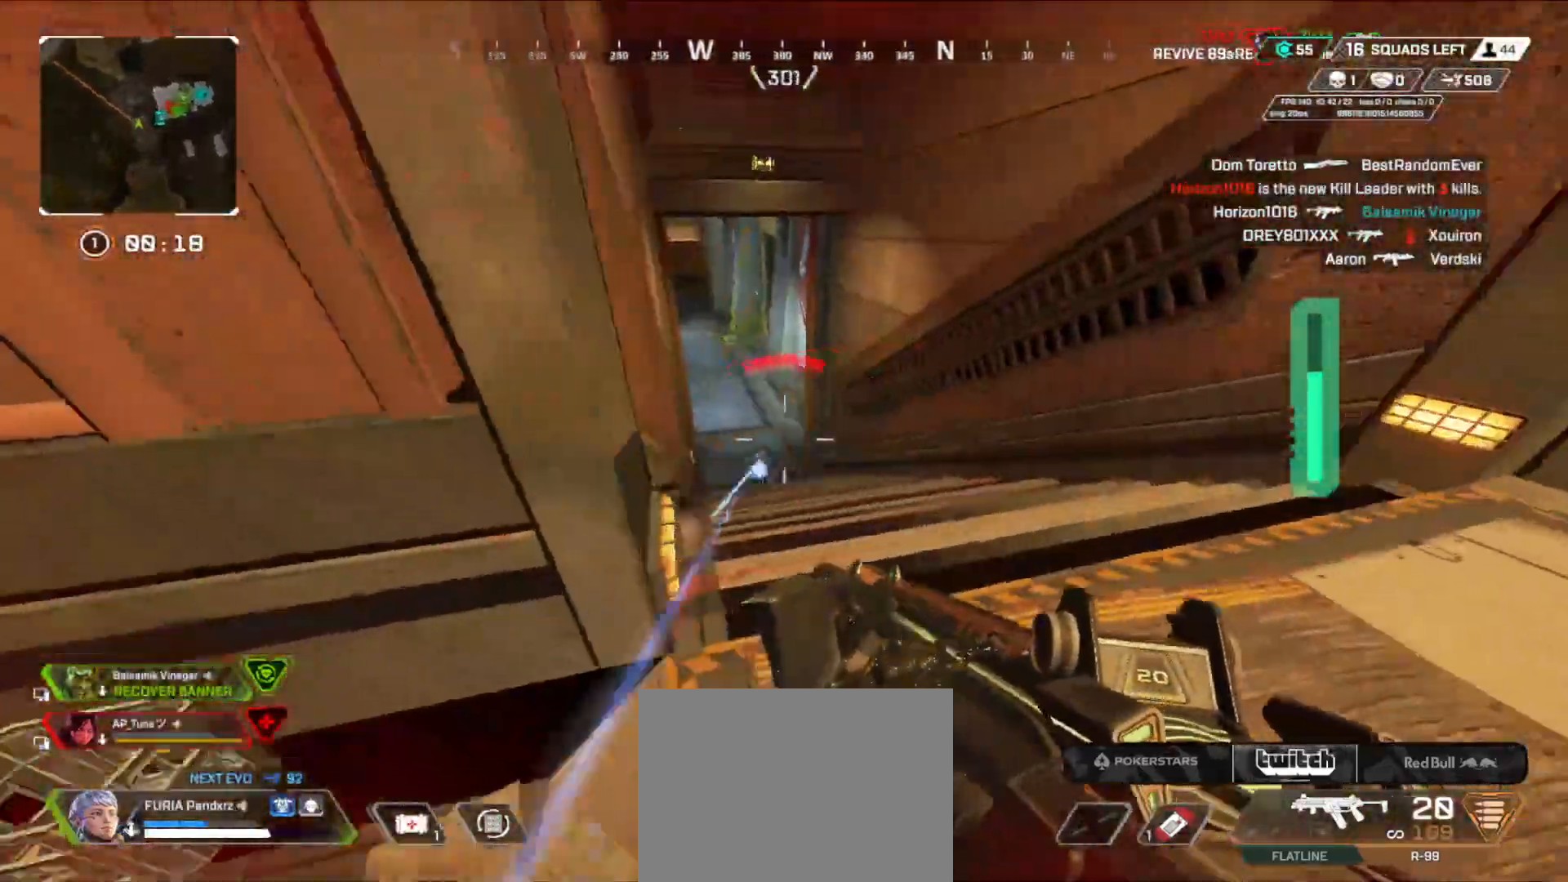
{"buttons": ["L2", "R2"], "left_stick": "right", "right_stick": "down", "events": [[150, "L2", "down"], [167, "R2", "down"], [234, "left_stick", "left"], [234, "right_stick", "down-right"], [334, "right_stick", "down"], [467, "left_stick", "right"]]}
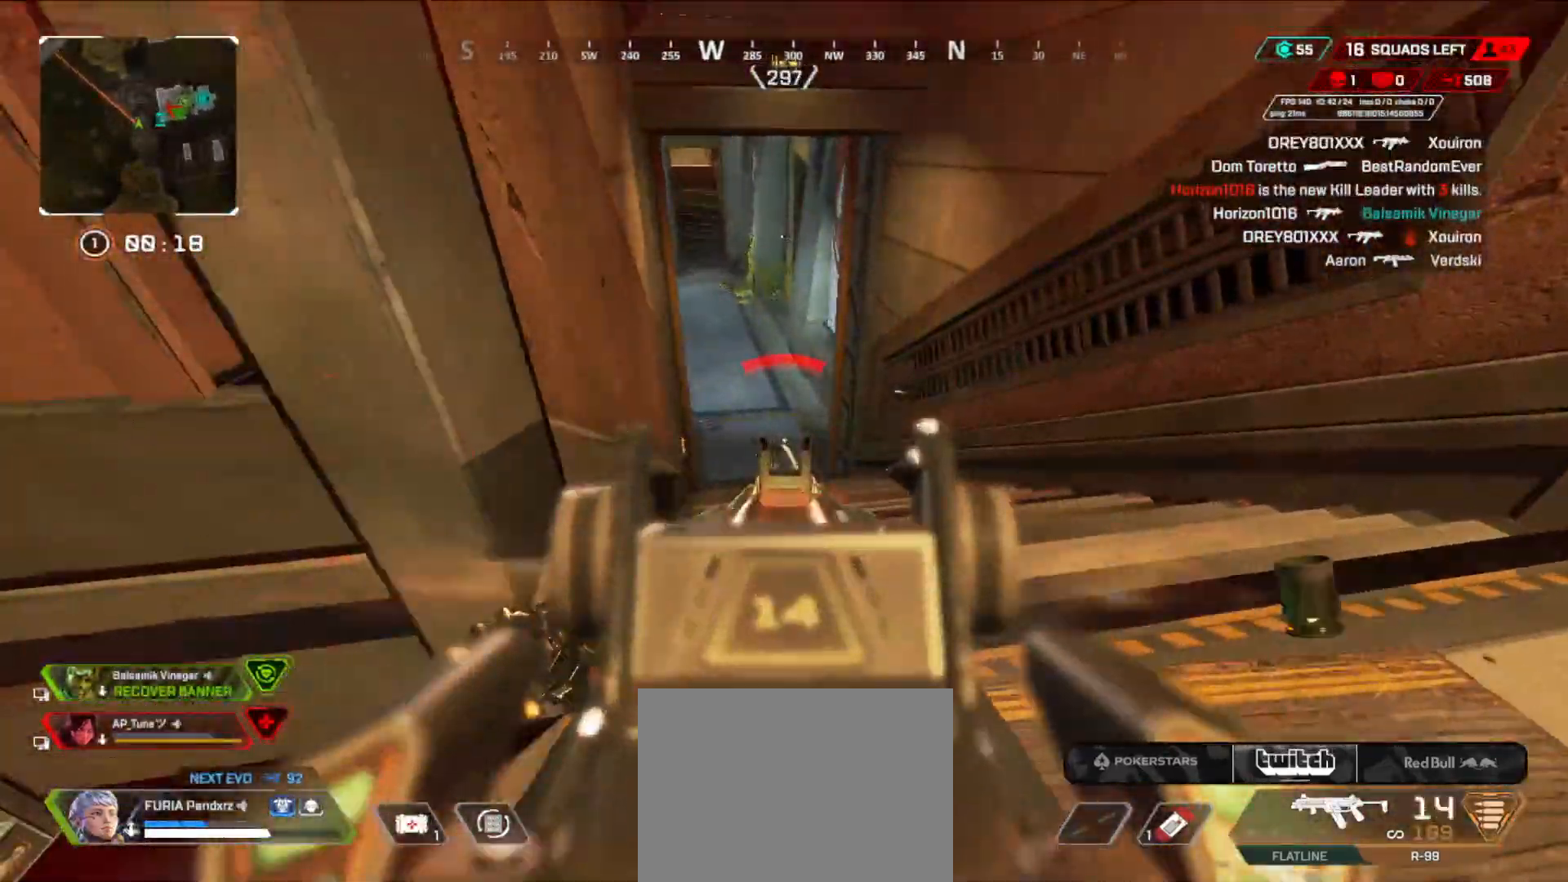
{"buttons": ["L2", "R2"], "left_stick": "center", "right_stick": "center", "events": [[84, "right_stick", "down-left"], [234, "left_stick", "left"], [334, "right_stick", "down-right"], [434, "right_stick", "center"], [501, "left_stick", "center"]]}
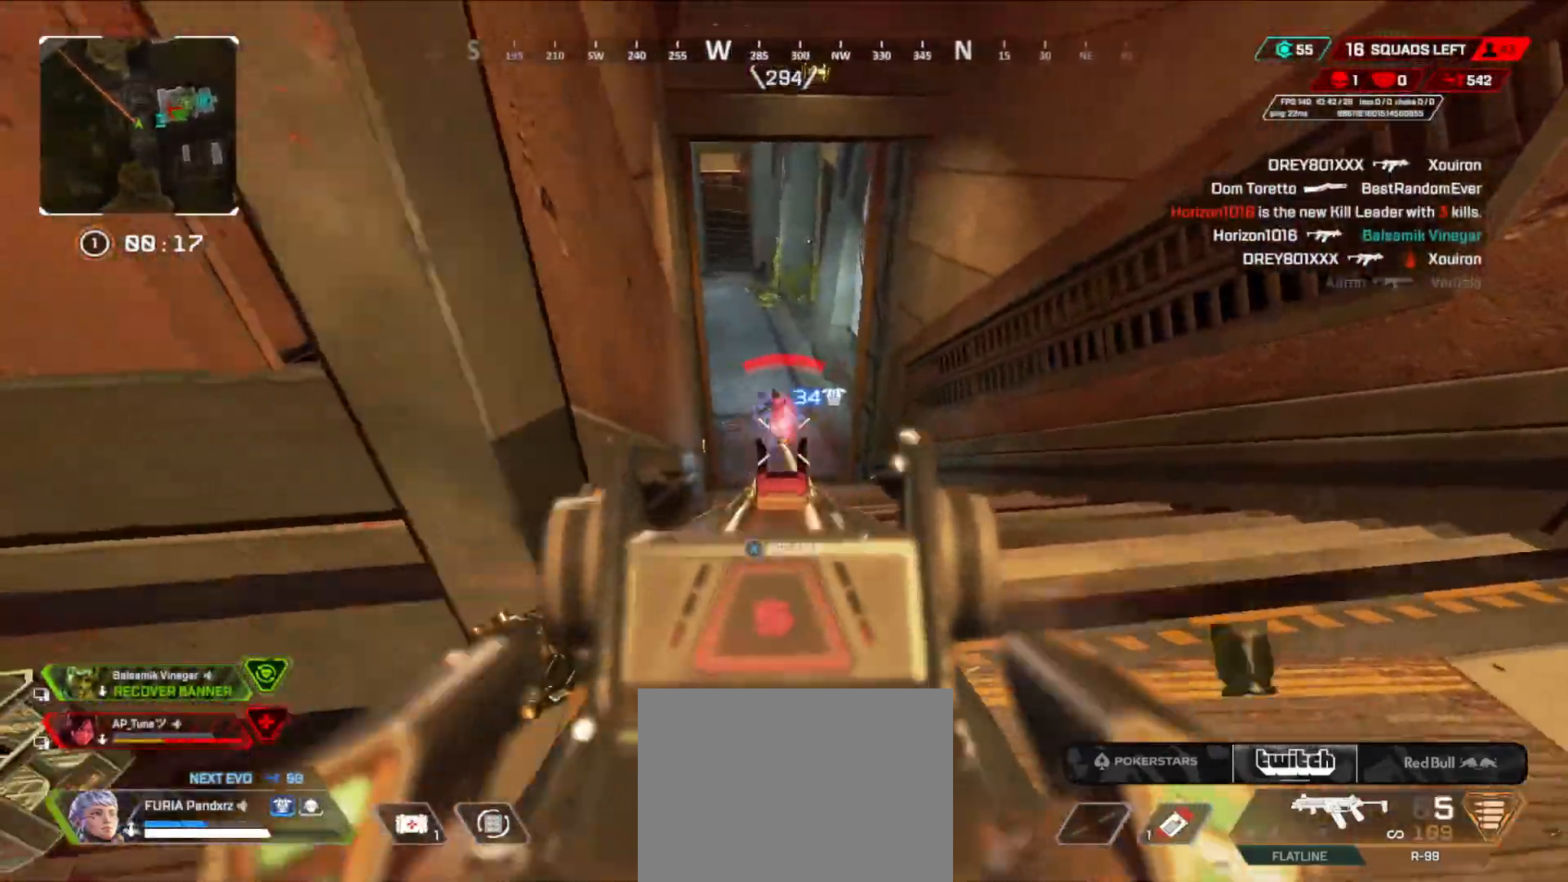
{"buttons": [], "left_stick": "left", "right_stick": "center", "events": [[50, "right_stick", "up"], [150, "left_stick", "left"], [200, "right_stick", "down-right"], [317, "B", "down"], [333, "right_stick", "center"], [400, "L2", "up"], [417, "Y", "down"], [450, "B", "up"], [467, "R2", "up"], [500, "Y", "up"]]}
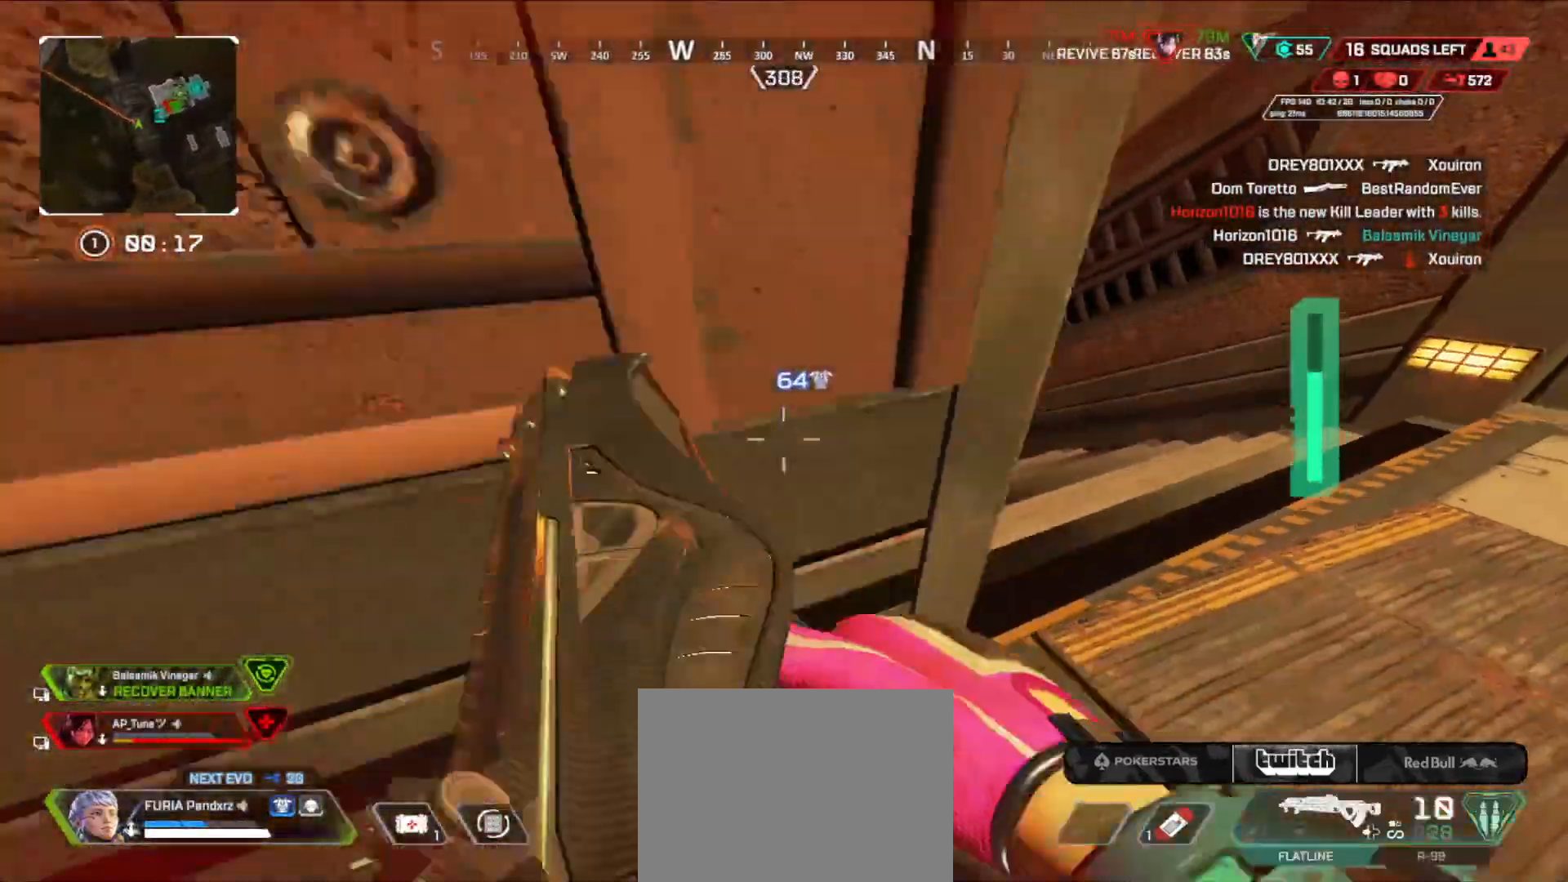
{"buttons": [], "left_stick": "right", "right_stick": "center", "events": [[17, "left_stick", "center"], [284, "left_stick", "right"]]}
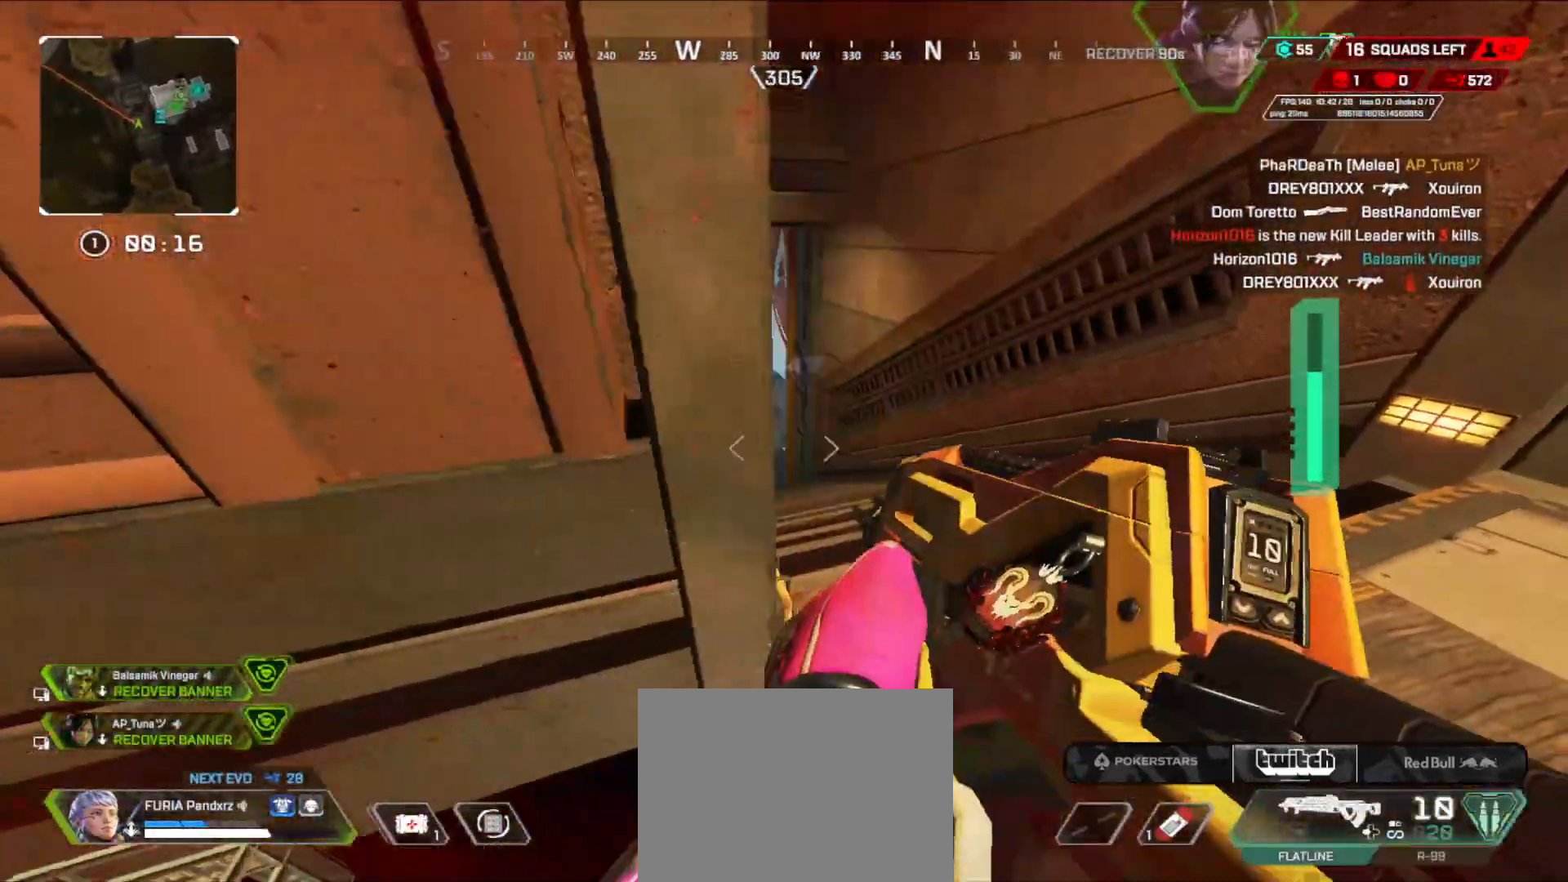
{"buttons": ["R2"], "left_stick": "right", "right_stick": "up-right", "events": [[83, "L2", "down"], [150, "left_stick", "left"], [200, "right_stick", "left"], [250, "R2", "down"], [300, "right_stick", "down"], [383, "left_stick", "right"], [400, "right_stick", "up-right"], [450, "L2", "up"]]}
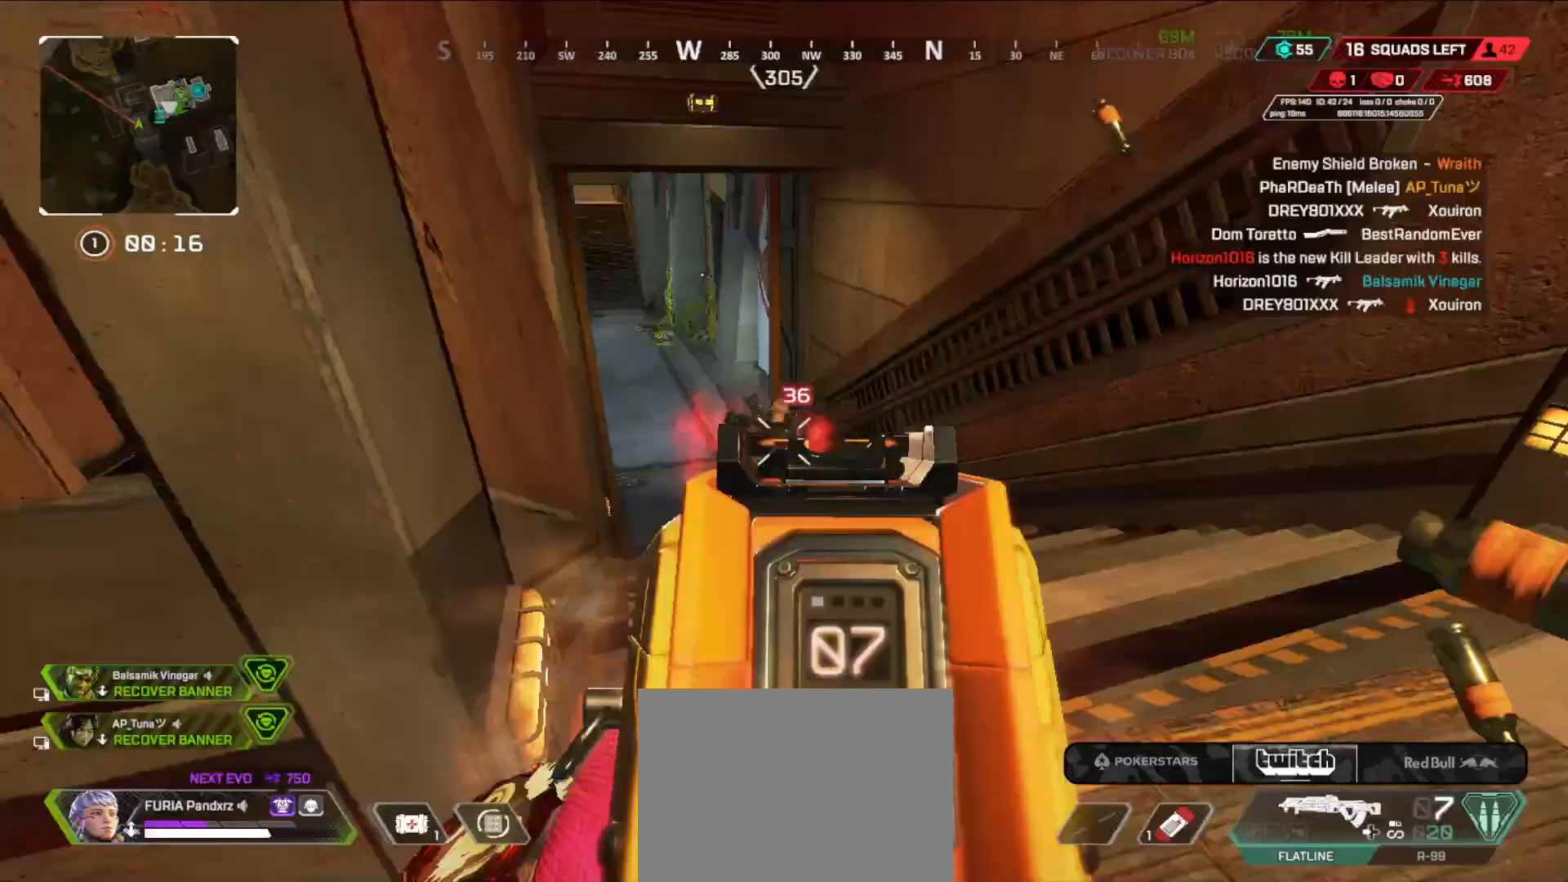
{"buttons": ["B", "R2"], "left_stick": "left", "right_stick": "up-right", "events": [[17, "B", "down"], [17, "right_stick", "center"], [150, "B", "up"], [200, "right_stick", "down"], [350, "right_stick", "center"], [367, "L2", "down"], [367, "left_stick", "left"], [384, "B", "down"], [401, "right_stick", "up-right"], [484, "L2", "up"]]}
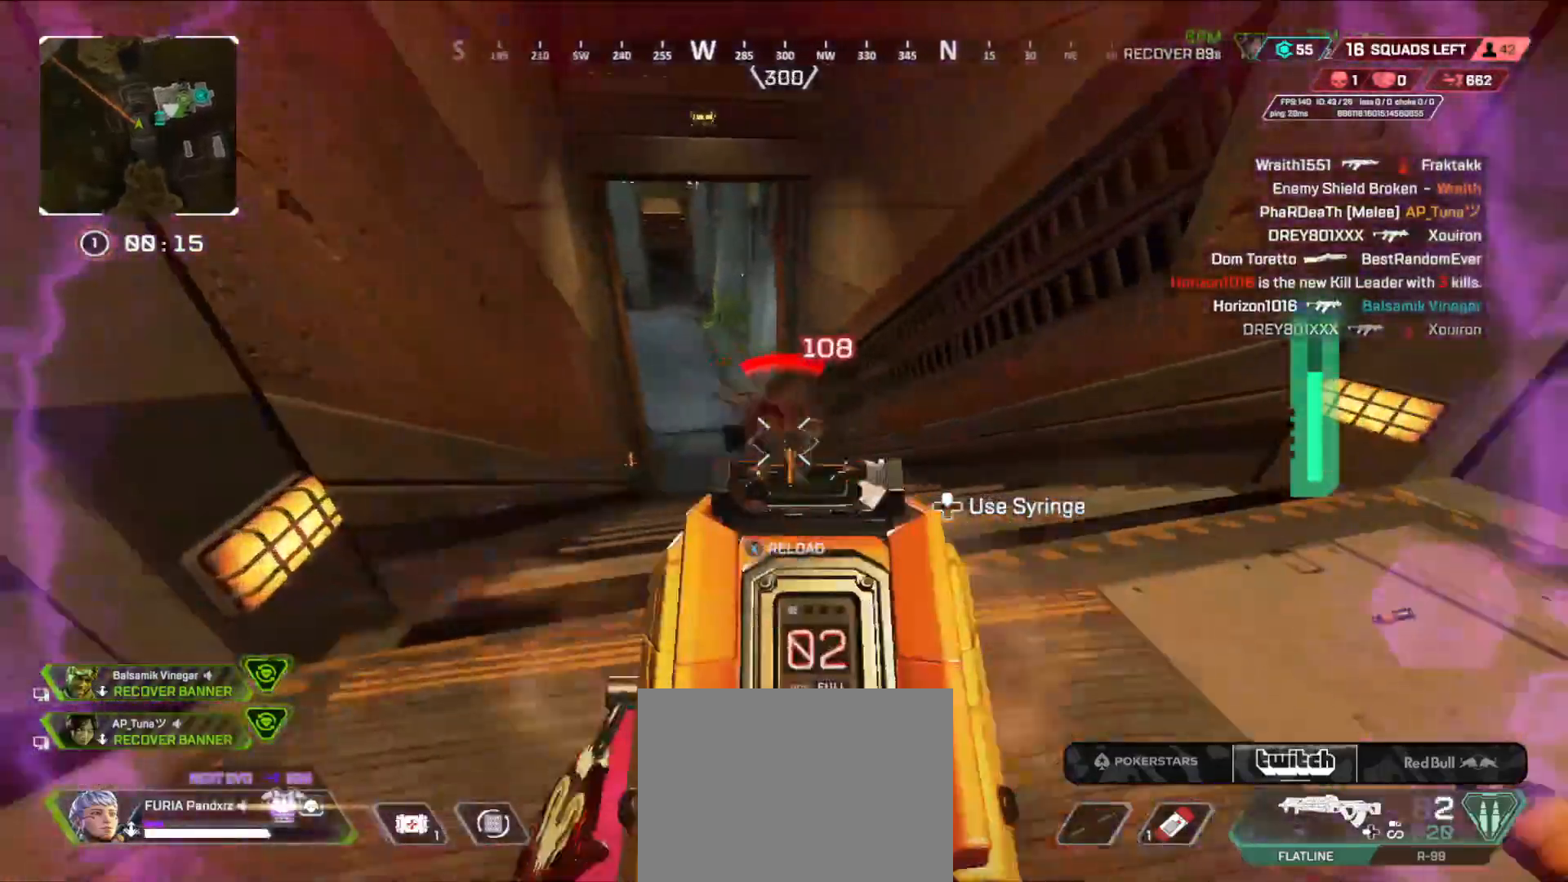
{"buttons": [], "left_stick": "up-right", "right_stick": "center", "events": [[50, "right_stick", "center"], [133, "X", "down"], [217, "B", "up"], [217, "R2", "up"], [250, "X", "up"], [300, "right_stick", "left"], [400, "right_stick", "right"], [500, "left_stick", "up-right"], [500, "right_stick", "center"]]}